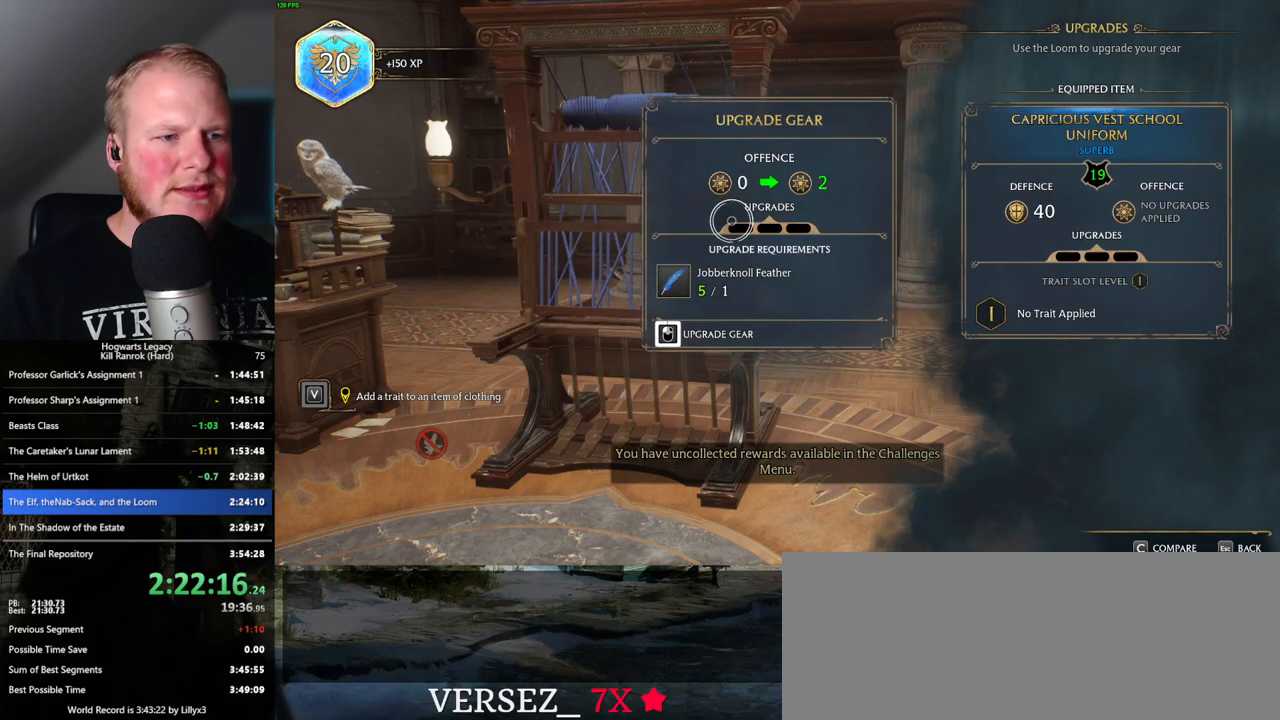
Gameplay with keyboard and mouse; each line is a JSON object with the keys and mouse buttons held at the frame after it. "events" lists presses ("down") and releases ("up") of ".", "/", "0", "1", "2", "3", "4", "5", "6", "7", "8", "9", "a", "alt_l", "alt_r", "b", "backslash", "backspace", "c", "caps_lock", "comma", "ctrl_l", "ctrl_r", "d", "e", "equals", "escape", "f", "f1", "f10", "f11", "f12", "f2", "f3", "f4", "f5", "f6", "f7", "f8", "f9", "g", "h", "i", "j", "k", "l", "lbracket", "m", "minus", "n", "o", "p", "q", "quote", "r", "rbracket", "return", "s", "semicolon", "shift_l", "shift_r", "space", "super_l", "super_r", "t", "tab", "tilde", "u", "v", "w", "x", "y", "z", "mouse_left", "mouse_wheel", "mouse_right", "mouse_mb4" and "mouse_mb5" between this image and that frame as [ms after this image, input, new state], when the widget could be followed in between. "mouse_left", "mouse_wheel", "mouse_right", "mouse_mb4", "mouse_mb5" = the "left", "wheel", "right", "mb4", "mb5" buttons of the "mouse" list. No other keys are recorded. "wheel" means that the mouse wheel is clicked or scrolled. Mouse movement is not recorded.
{"keys": [], "mouse": [], "events": [[434, "mouse_left", "up"]]}
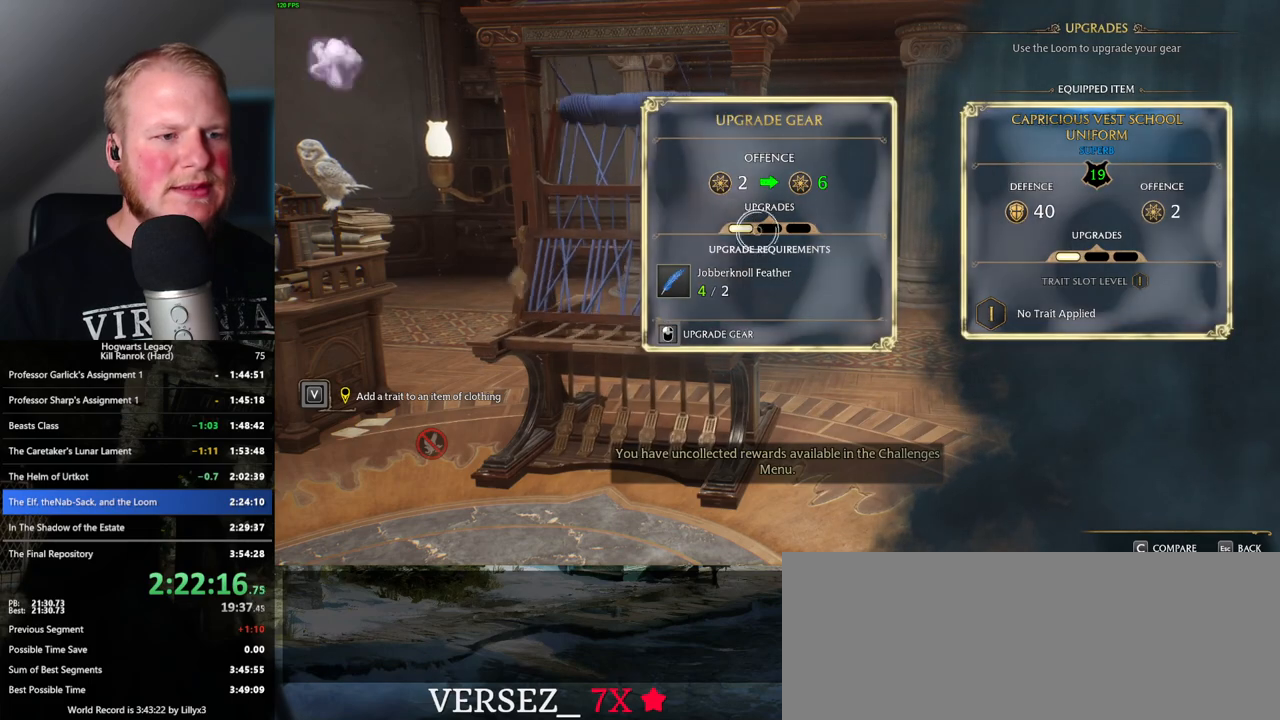
{"keys": [], "mouse": ["left"], "events": [[67, "mouse_left", "down"]]}
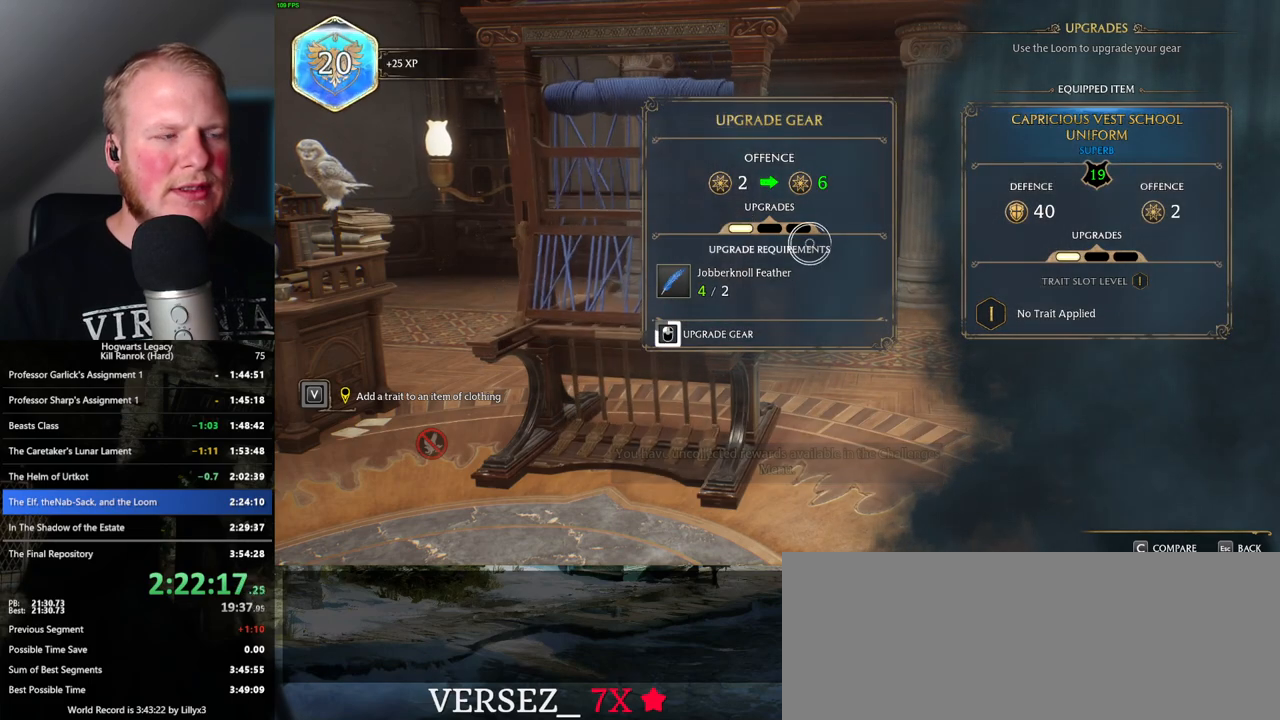
{"keys": [], "mouse": ["left"], "events": []}
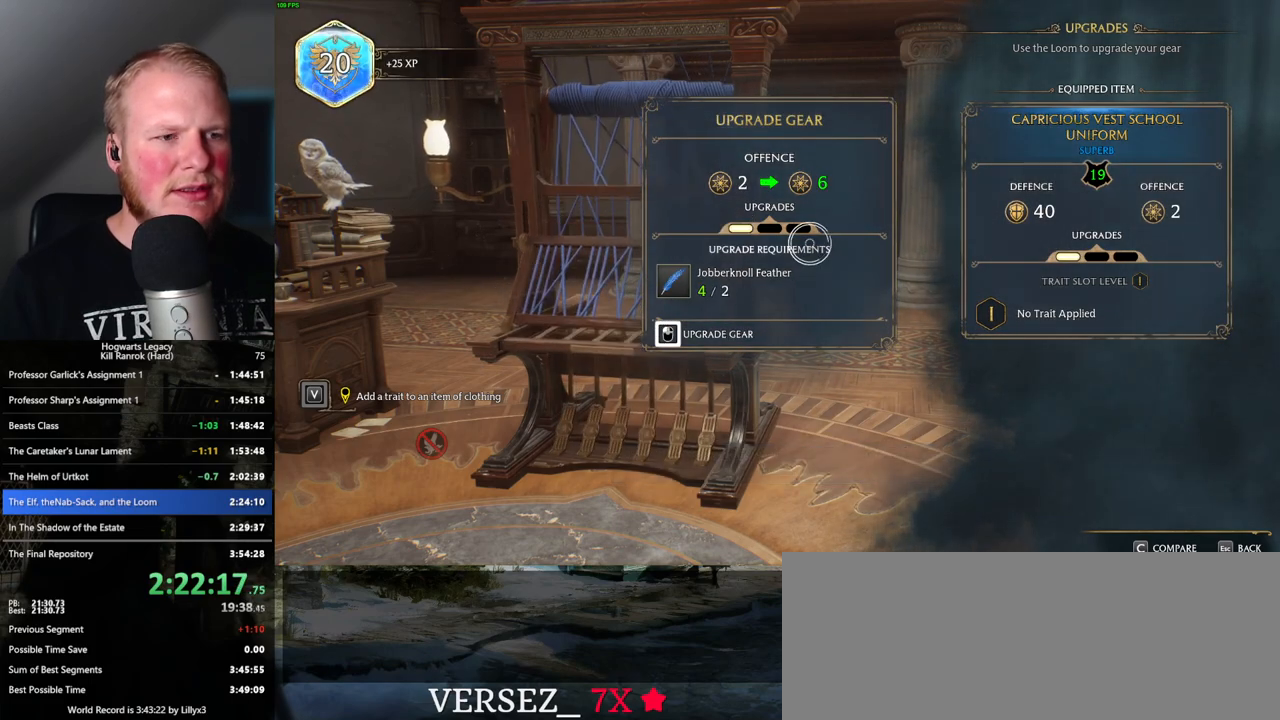
{"keys": [], "mouse": ["left"], "events": [[367, "mouse_left", "up"], [484, "mouse_left", "down"]]}
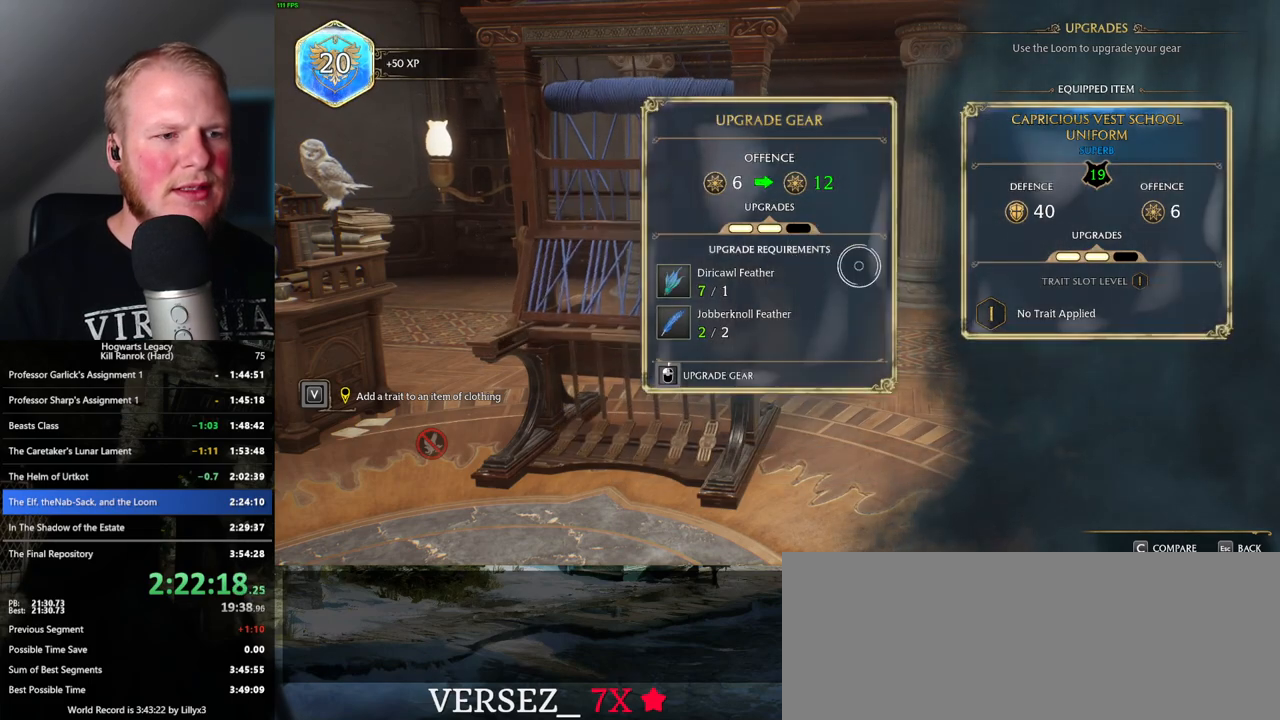
{"keys": [], "mouse": ["left"], "events": []}
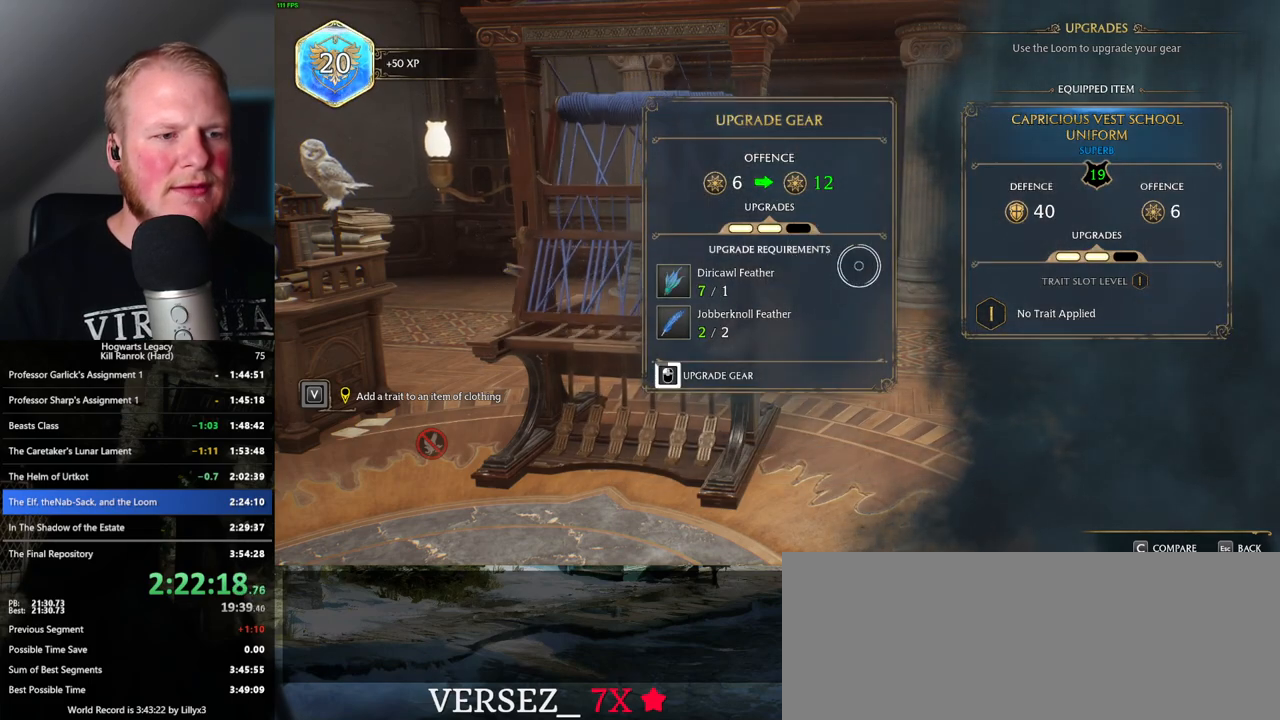
{"keys": [], "mouse": ["left"], "events": []}
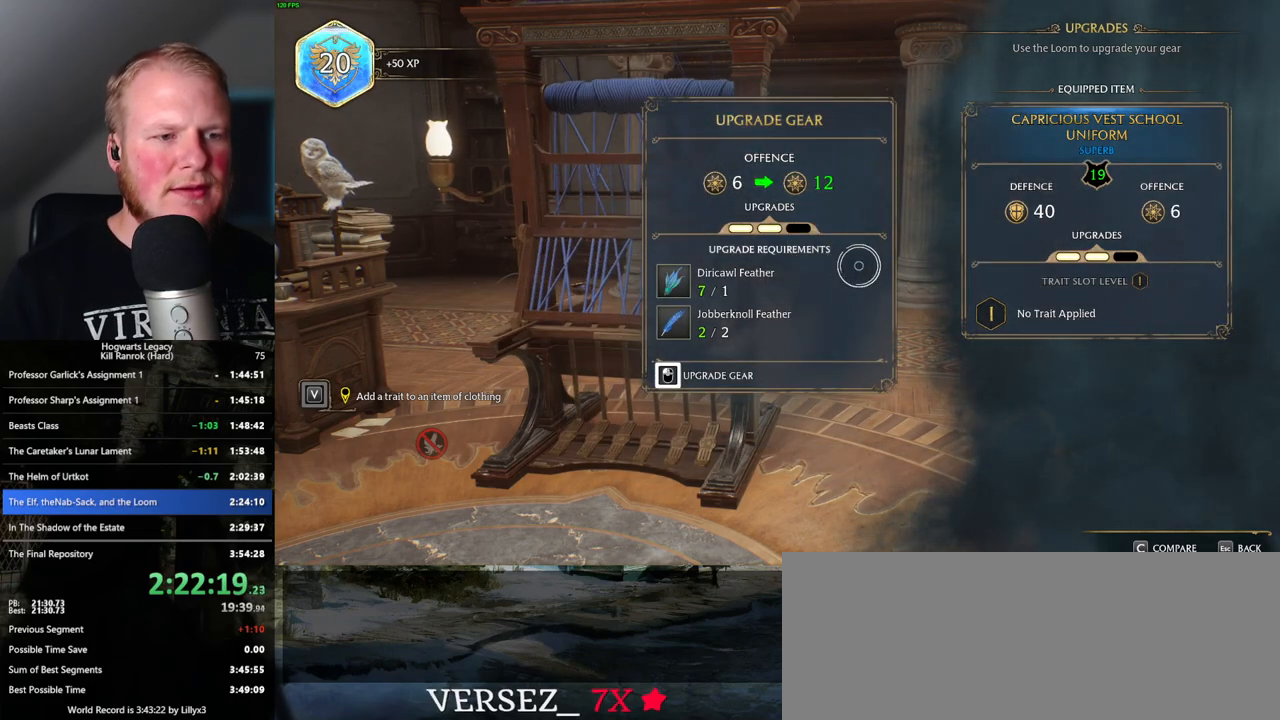
{"keys": [], "mouse": [], "events": [[250, "mouse_left", "up"], [267, "escape", "down"], [367, "escape", "up"]]}
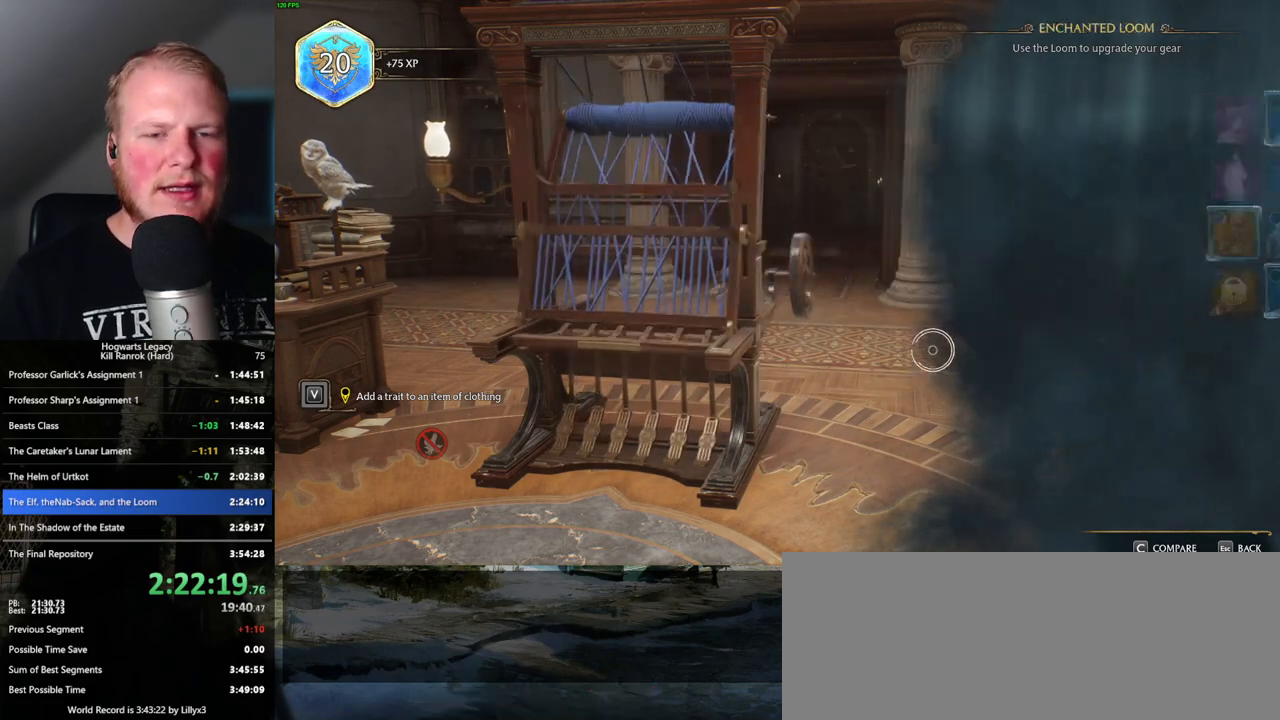
{"keys": [], "mouse": [], "events": []}
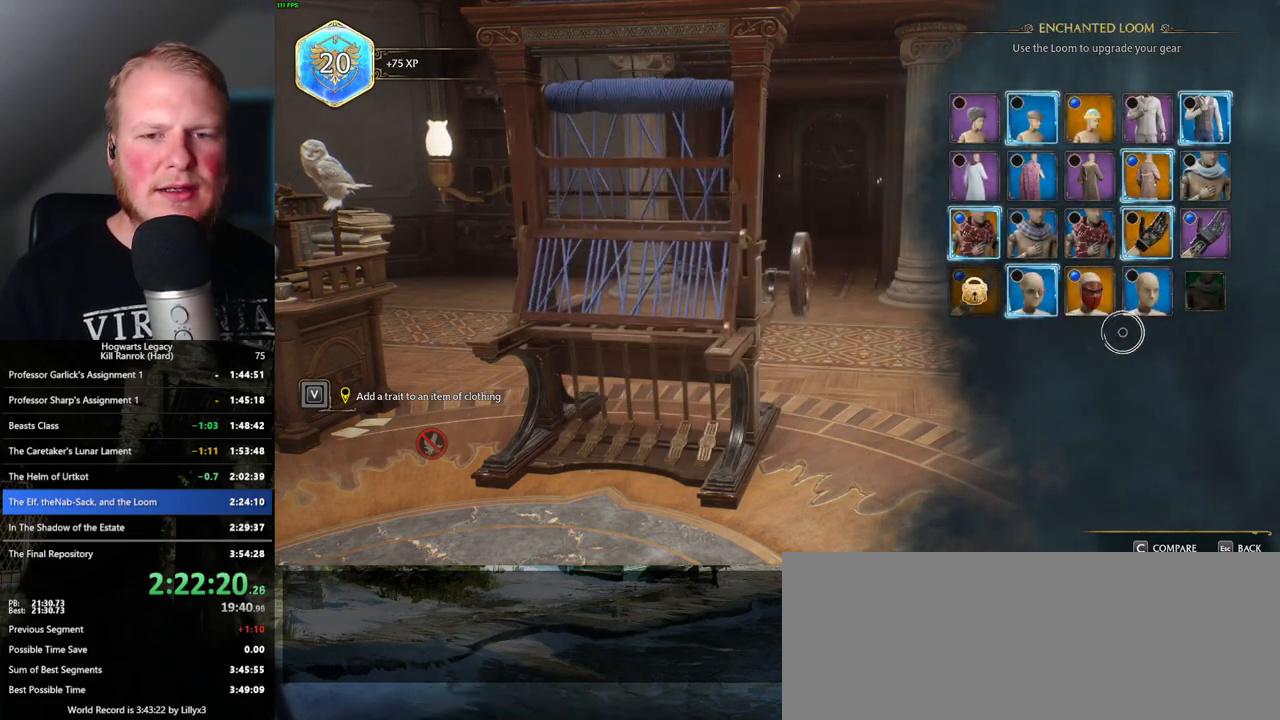
{"keys": [], "mouse": [], "events": [[367, "mouse_right", "down"], [450, "mouse_right", "up"]]}
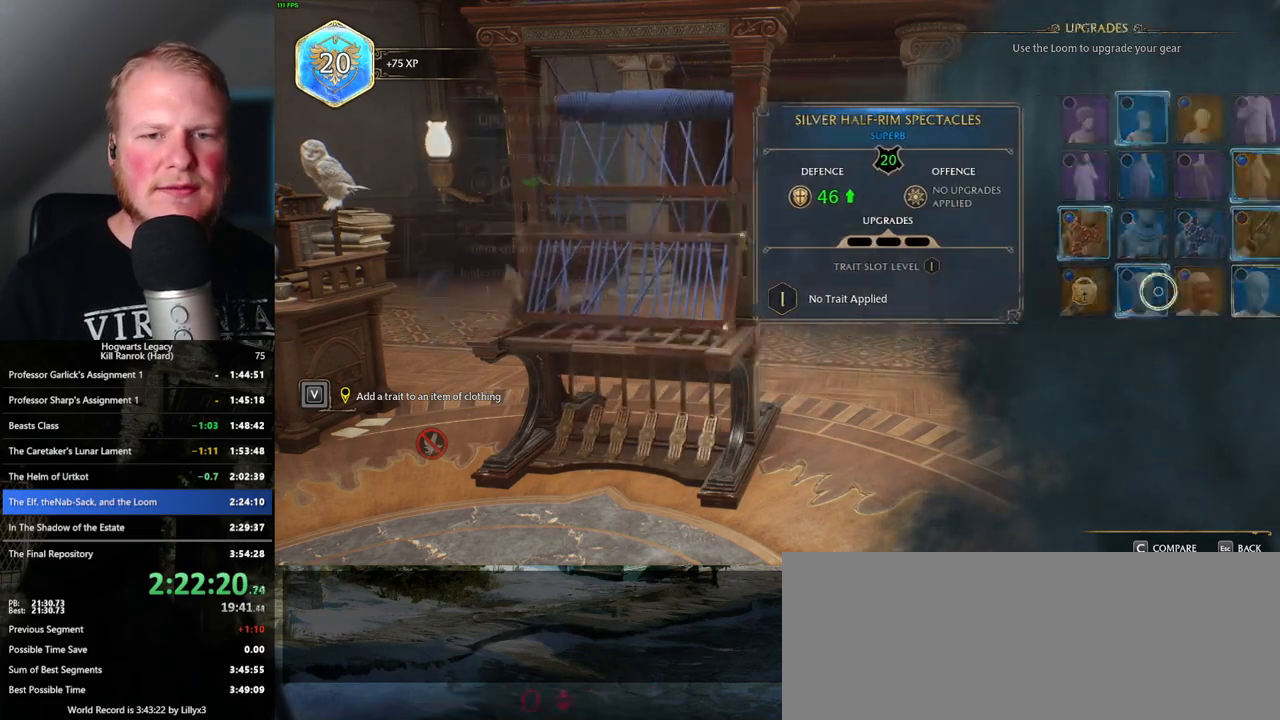
{"keys": [], "mouse": [], "events": [[234, "escape", "down"], [334, "escape", "up"]]}
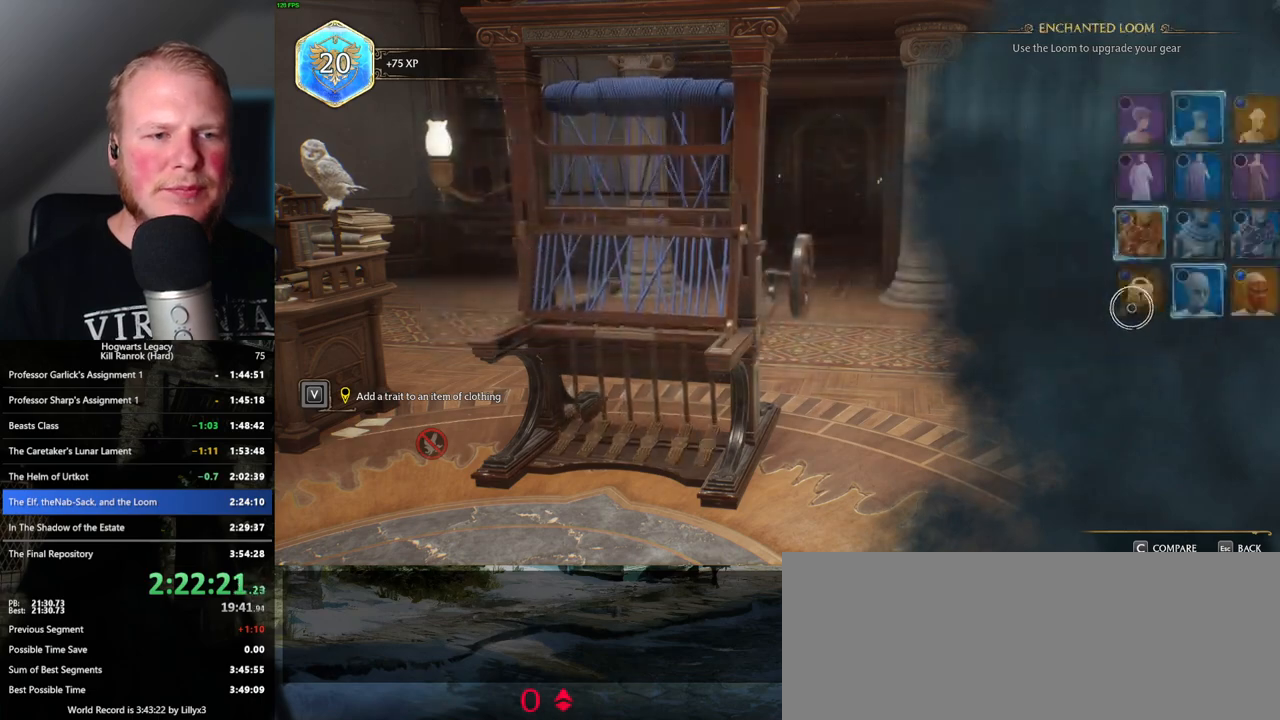
{"keys": [], "mouse": [], "events": []}
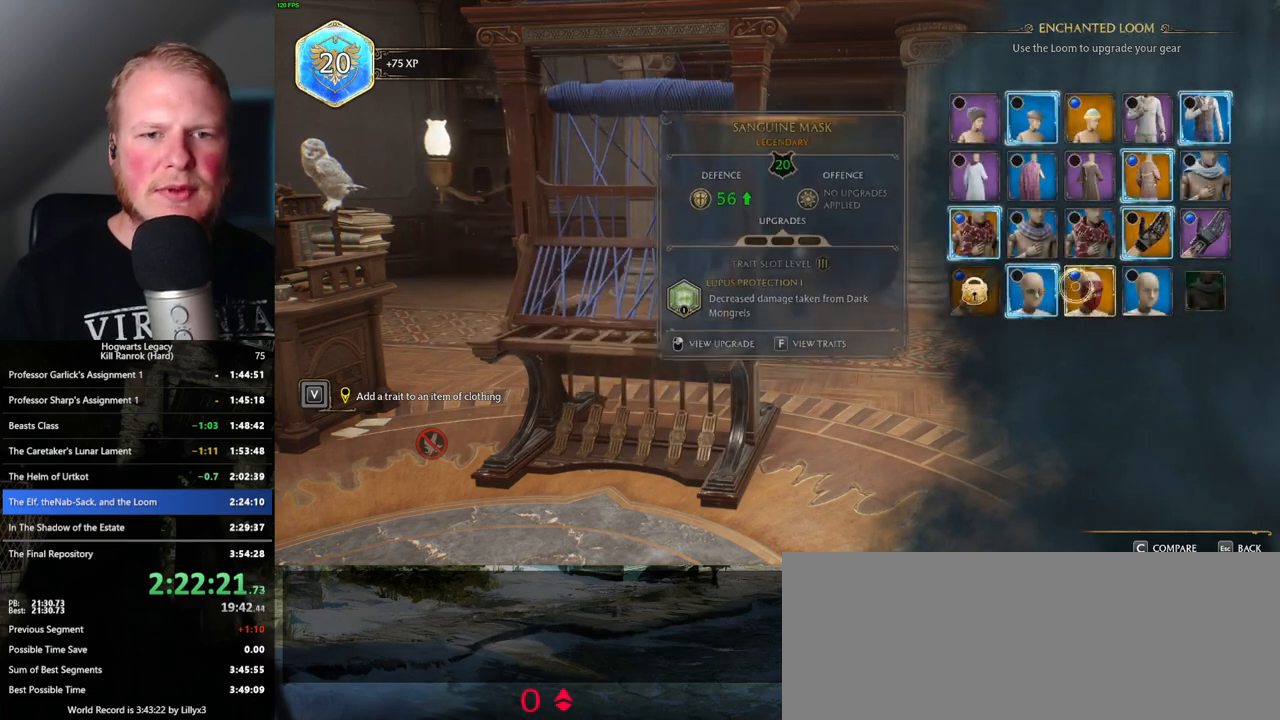
{"keys": [], "mouse": [], "events": [[267, "mouse_right", "down"], [334, "mouse_right", "up"]]}
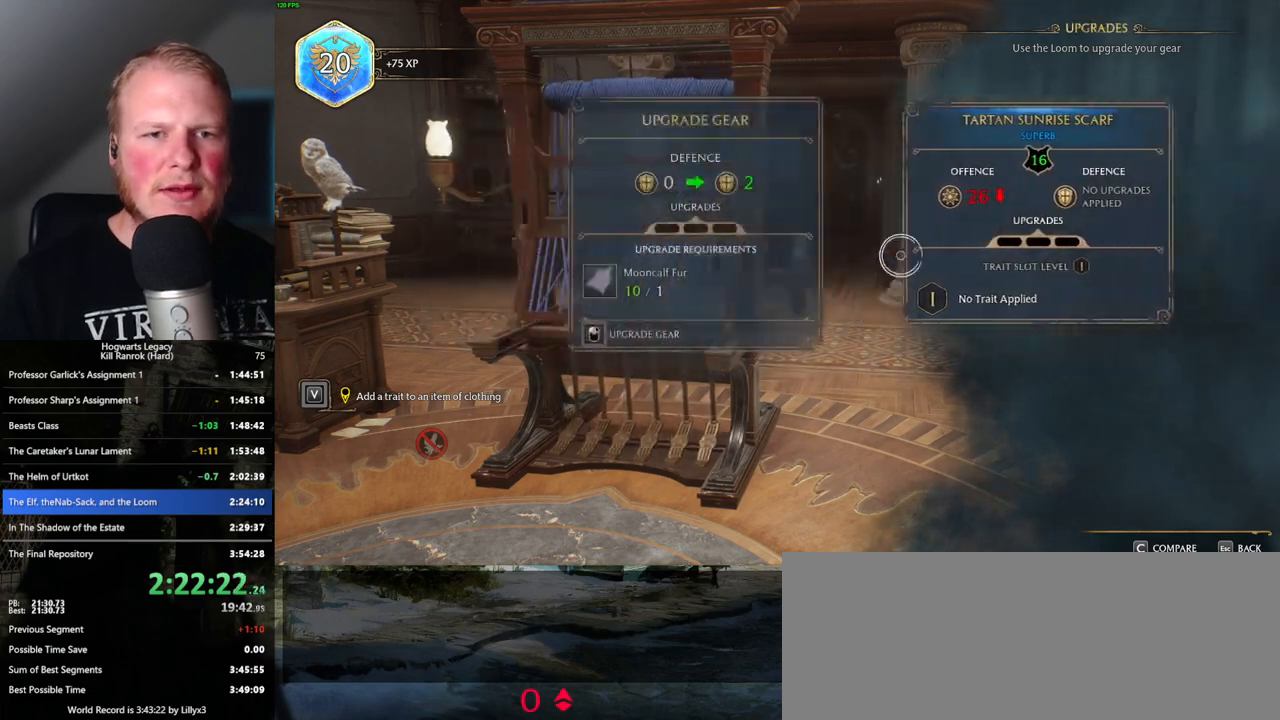
{"keys": [], "mouse": ["left"], "events": [[367, "mouse_left", "down"]]}
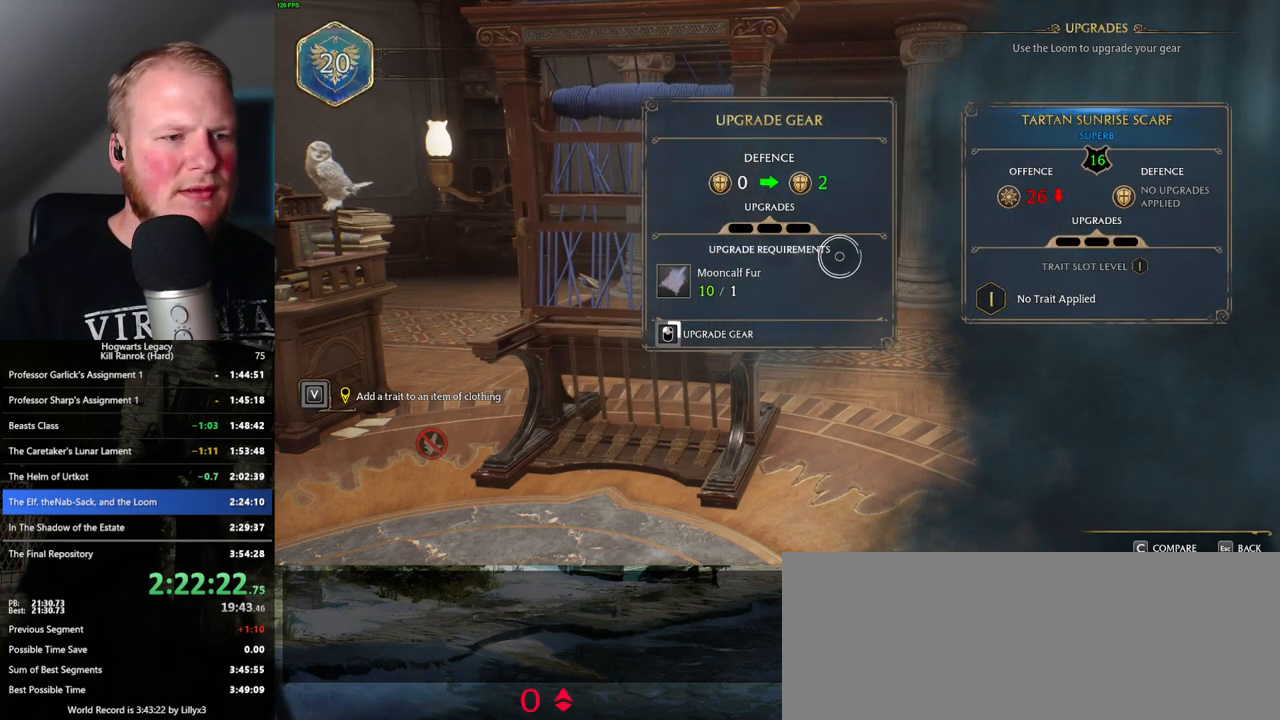
{"keys": [], "mouse": ["left"], "events": []}
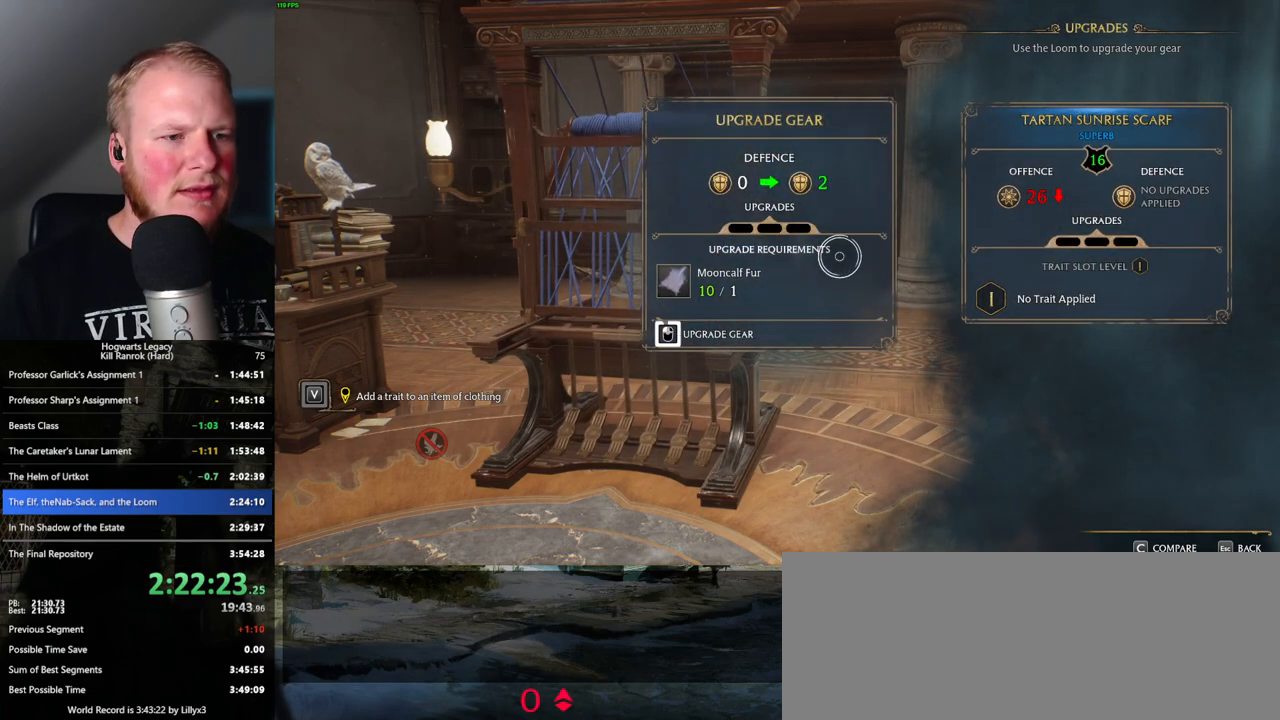
{"keys": [], "mouse": ["left"], "events": []}
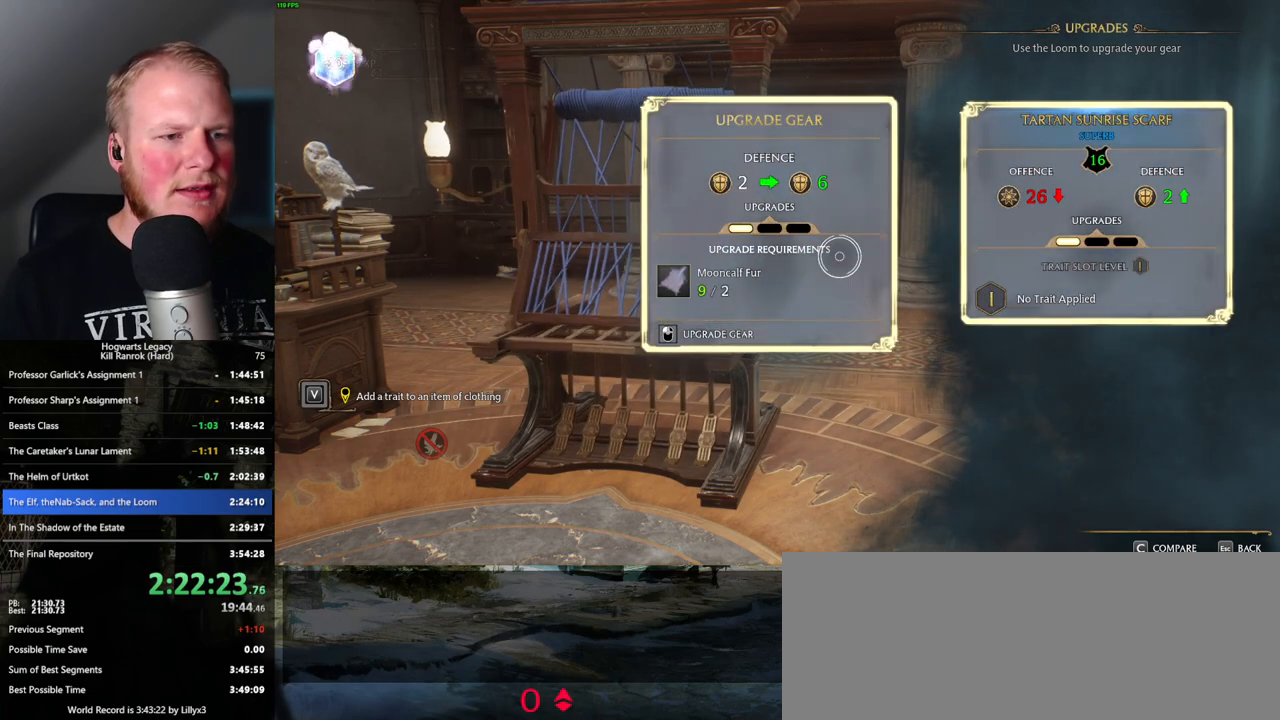
{"keys": [], "mouse": ["left"], "events": [[200, "mouse_left", "up"], [284, "mouse_left", "down"]]}
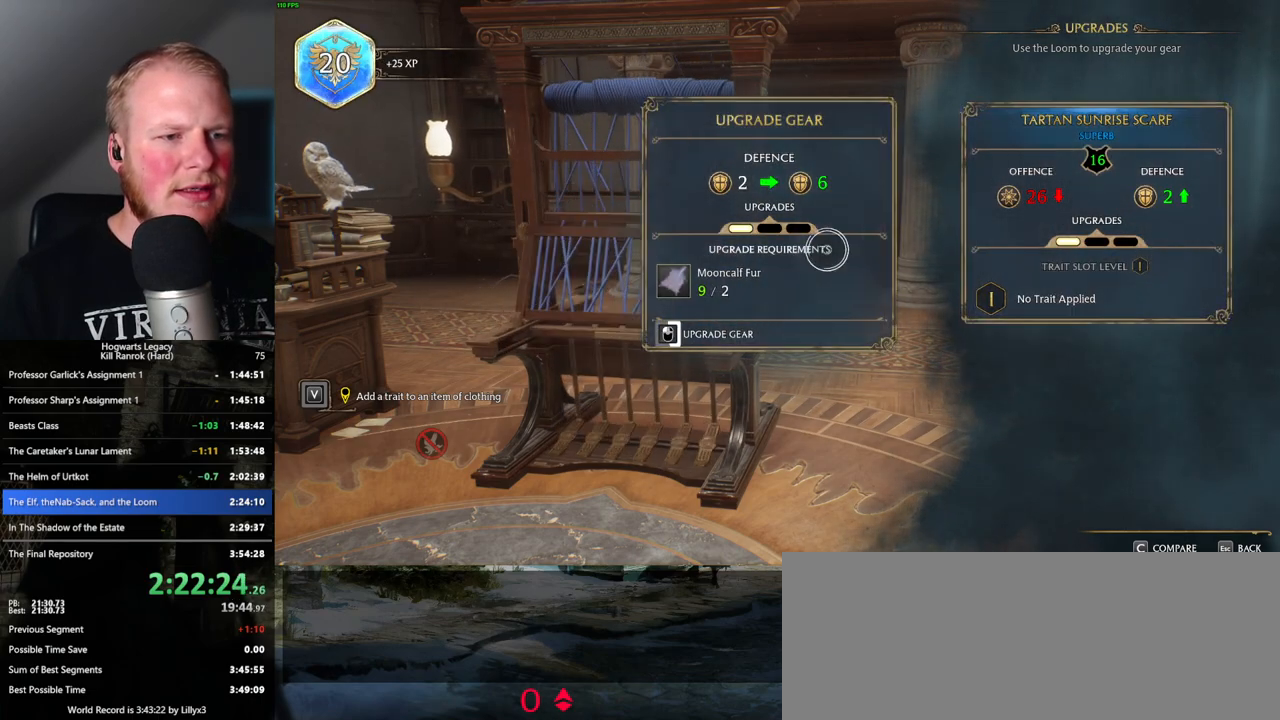
{"keys": [], "mouse": ["left"], "events": []}
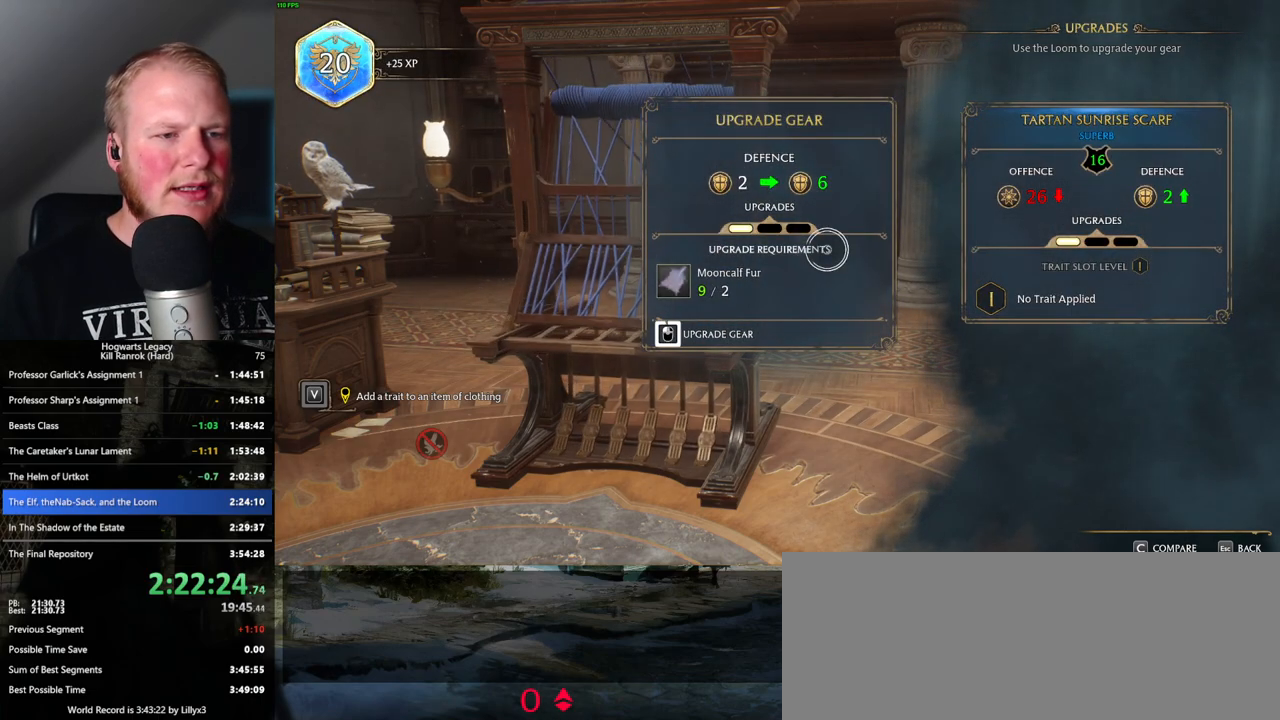
{"keys": [], "mouse": ["left"], "events": []}
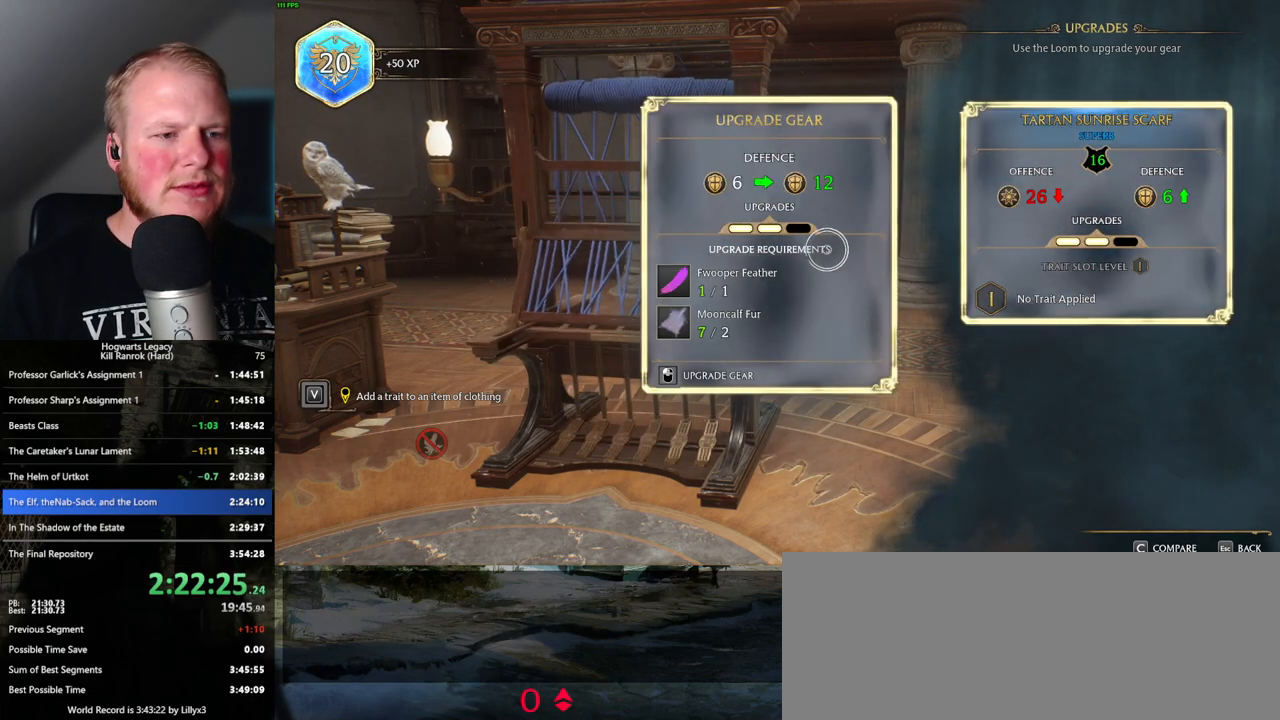
{"keys": [], "mouse": ["left"], "events": [[84, "mouse_left", "up"], [167, "mouse_left", "down"]]}
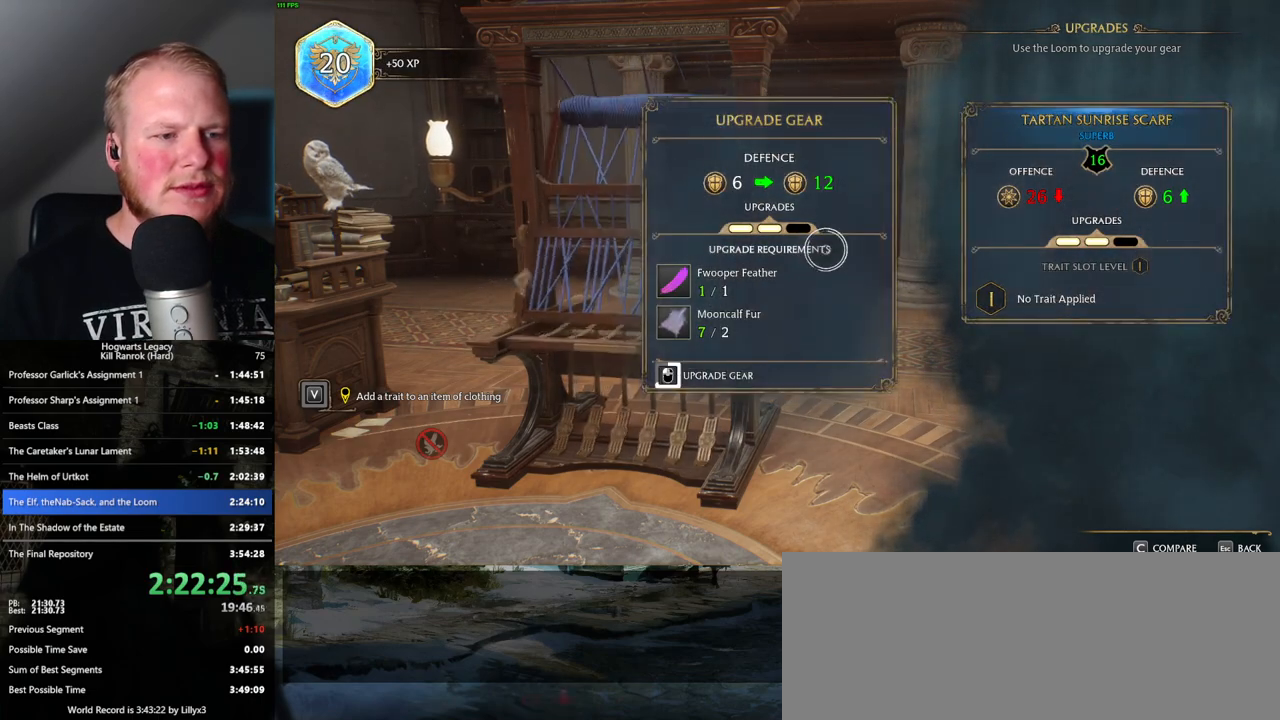
{"keys": [], "mouse": ["left"], "events": []}
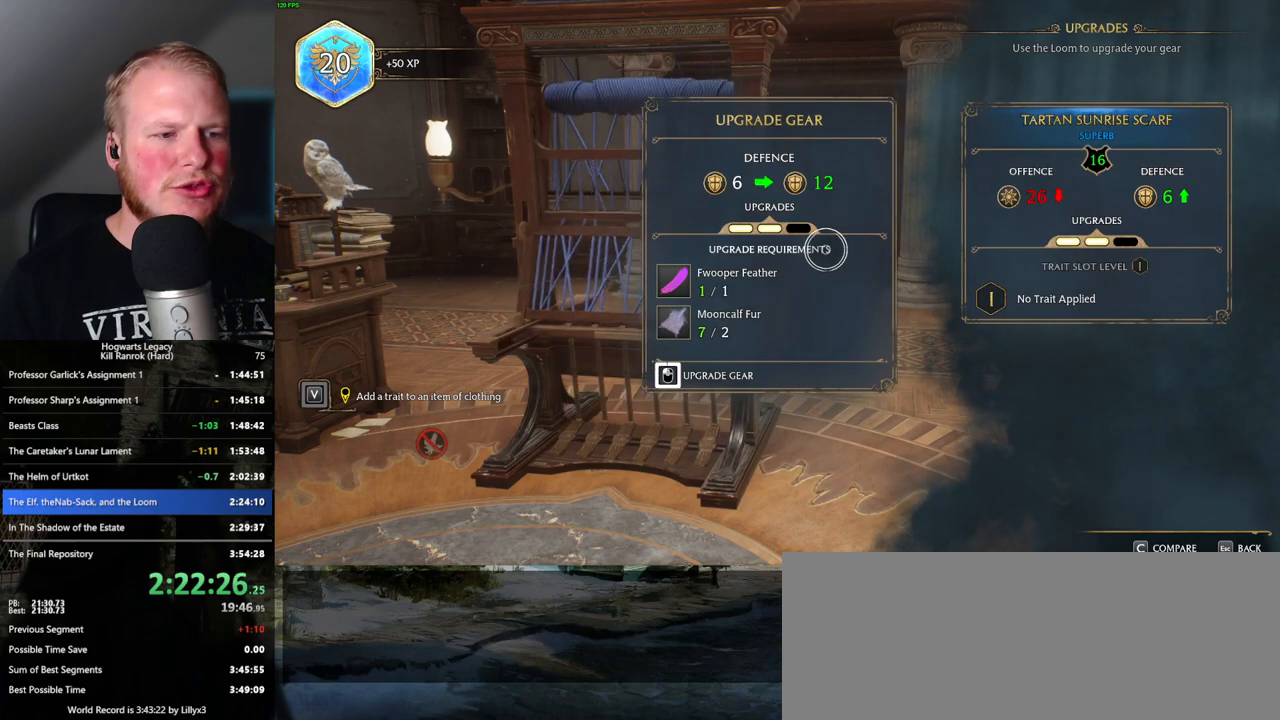
{"keys": ["escape"], "mouse": [], "events": [[384, "mouse_left", "up"], [467, "escape", "down"]]}
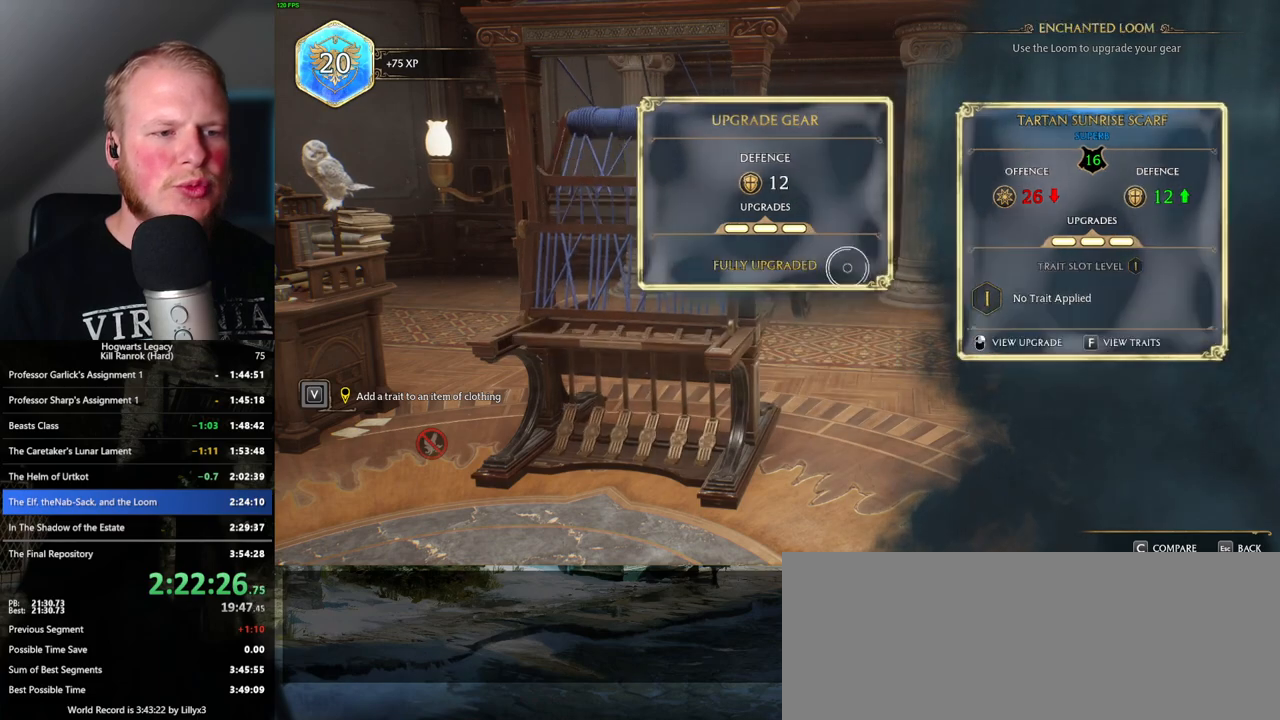
{"keys": [], "mouse": [], "events": [[84, "escape", "up"]]}
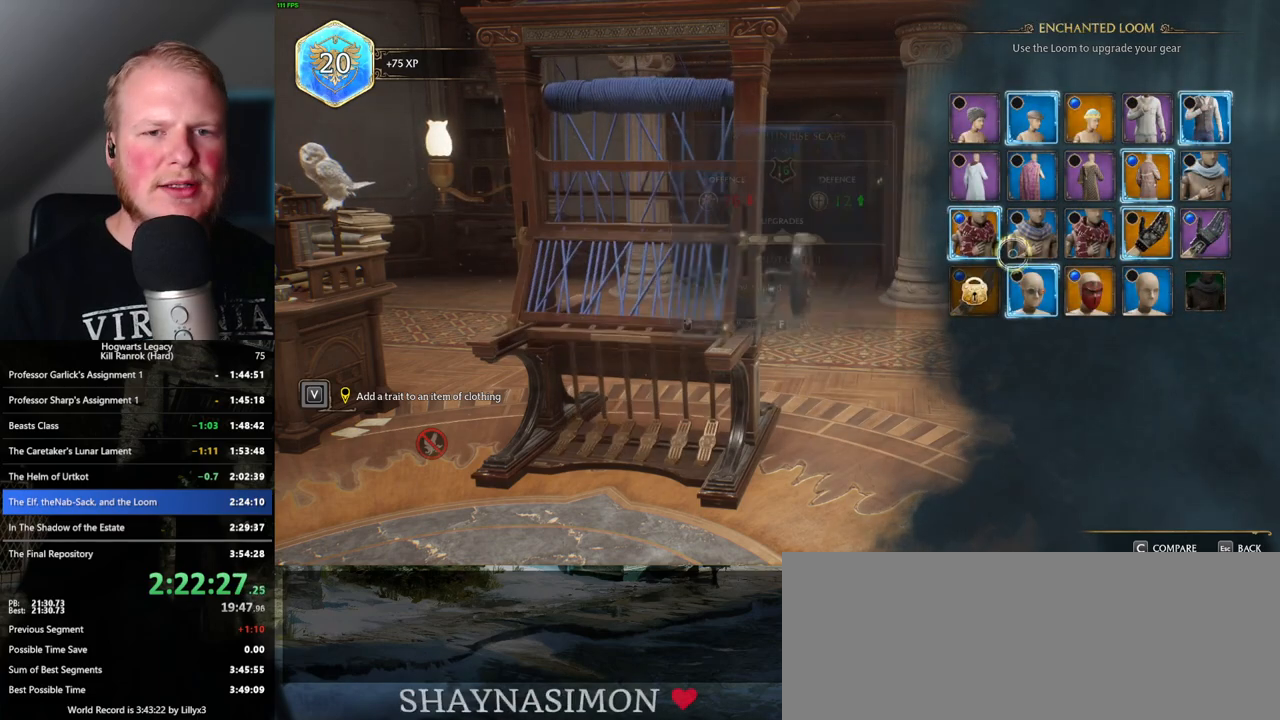
{"keys": [], "mouse": [], "events": [[300, "mouse_right", "down"], [384, "mouse_right", "up"]]}
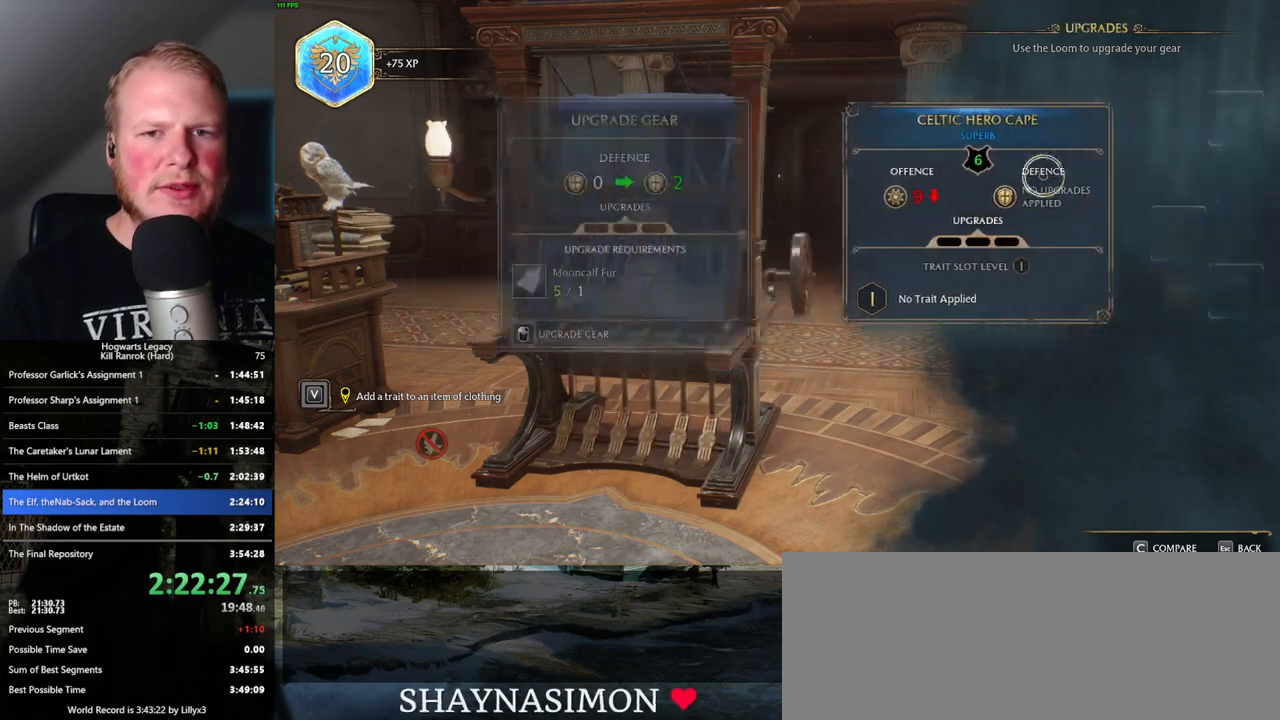
{"keys": [], "mouse": ["left"], "events": [[234, "mouse_left", "down"]]}
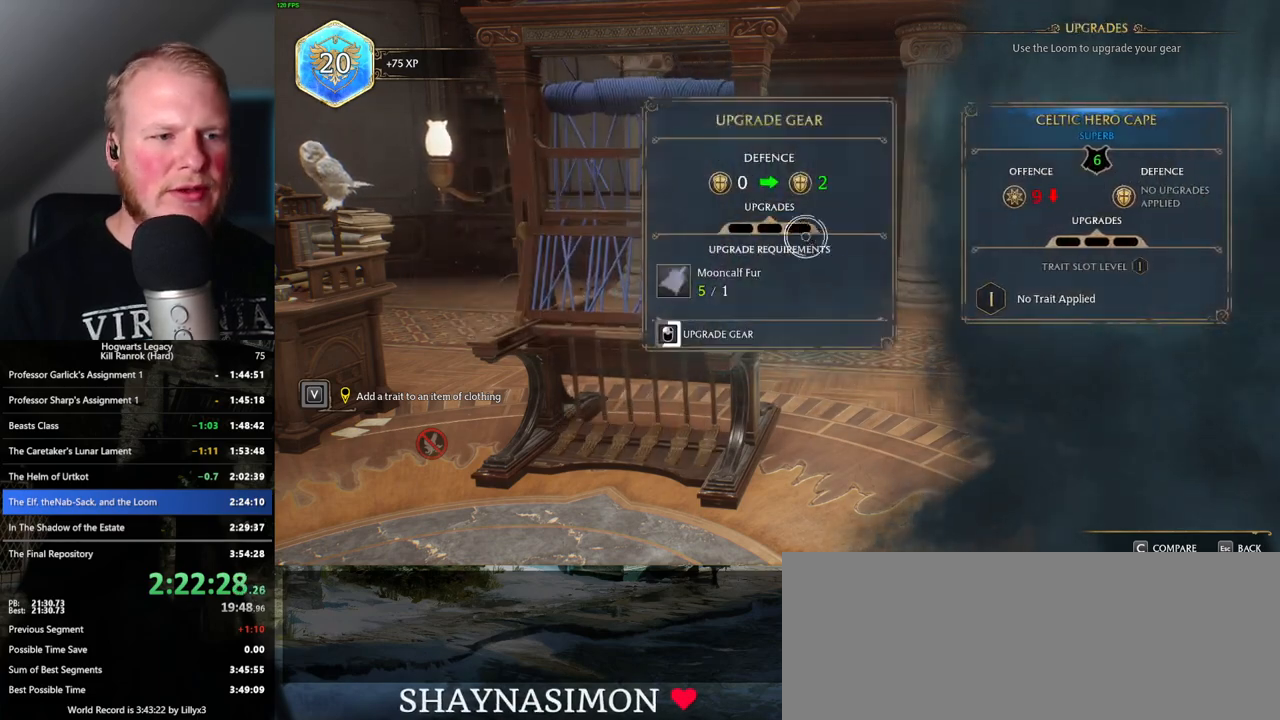
{"keys": [], "mouse": ["left"], "events": []}
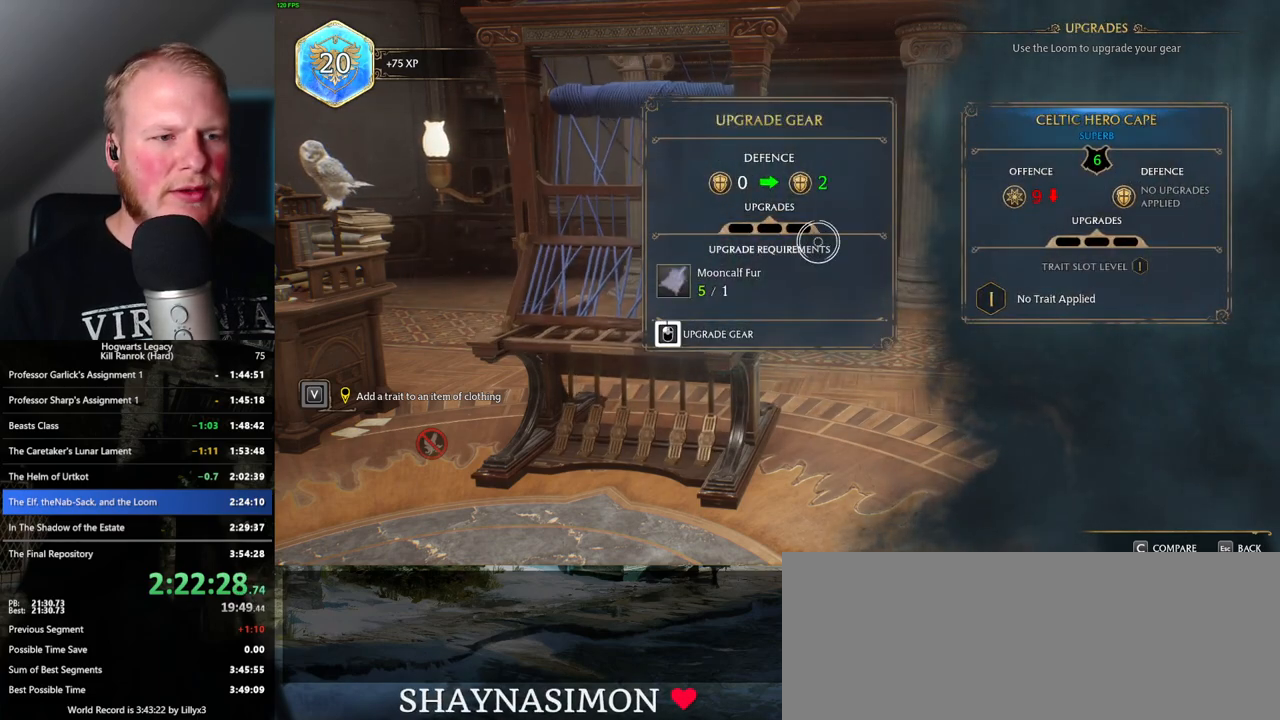
{"keys": [], "mouse": ["left"], "events": []}
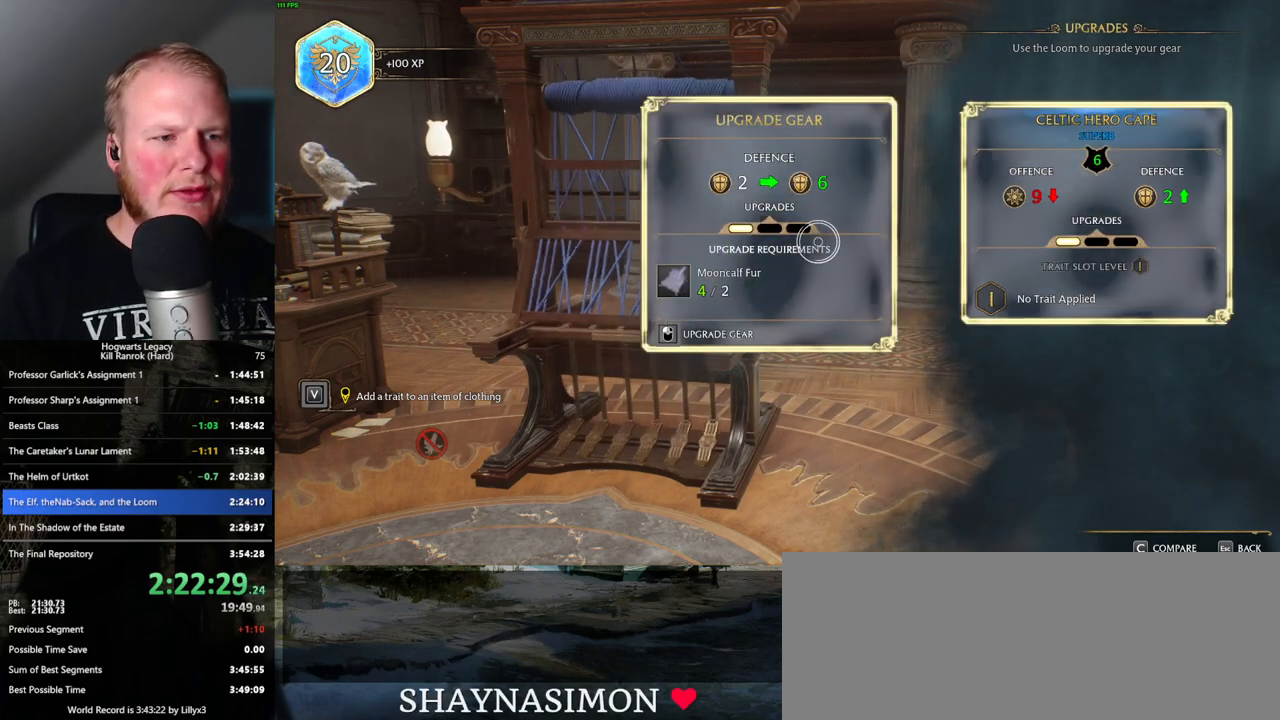
{"keys": [], "mouse": ["left"], "events": [[84, "mouse_left", "up"], [184, "mouse_left", "down"]]}
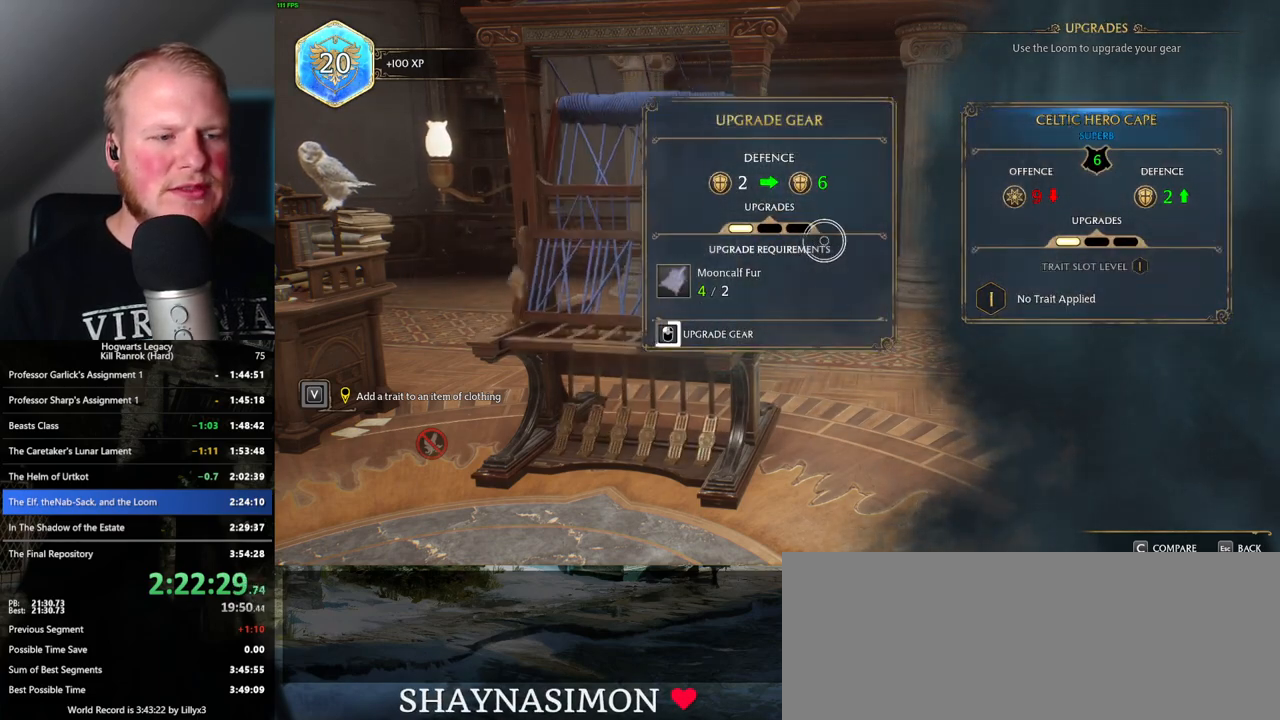
{"keys": [], "mouse": ["left"], "events": []}